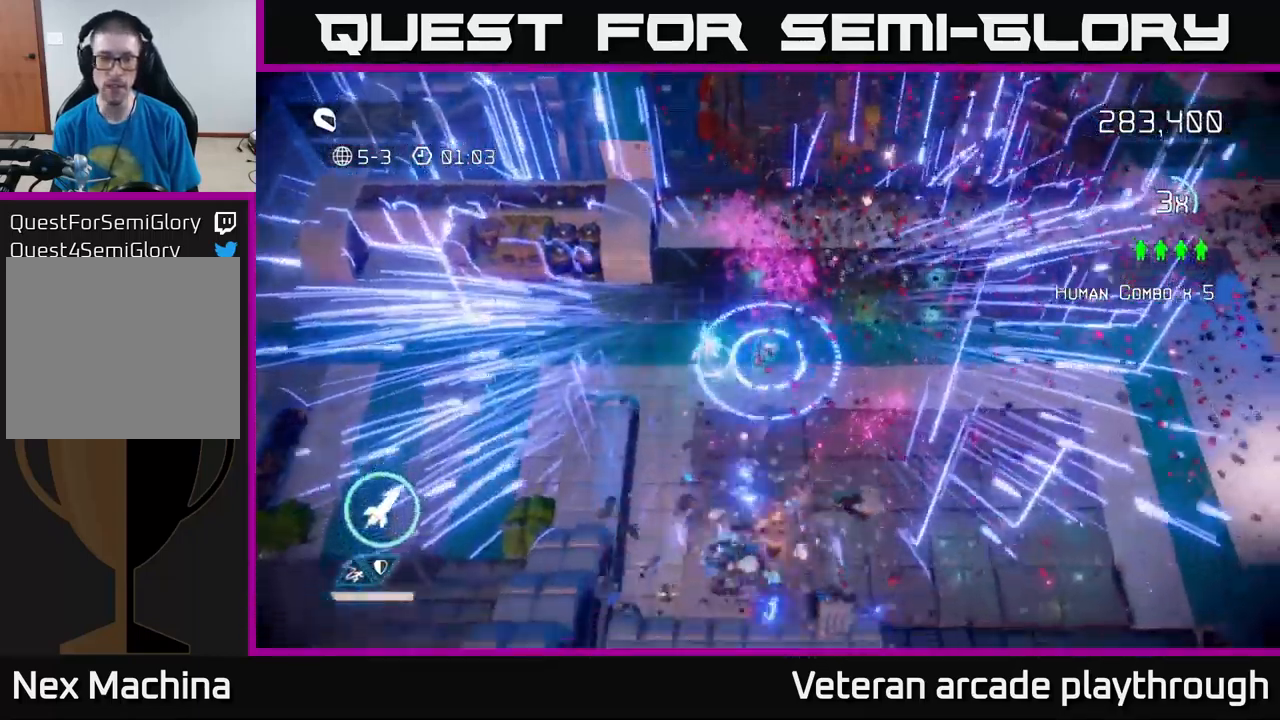
Gameplay with a controller (Xbox layout); each line is a JSON object with the inputs held at the frame after it. "events" lists button and stick changes between this image and that frame as [ms after this image, input, new state], when the widget could be followed in between.
{"buttons": ["L2"], "left_stick": "right", "right_stick": "right", "events": [[33, "left_stick", "down-right"], [116, "right_stick", "down-right"], [233, "right_stick", "right"], [250, "left_stick", "right"], [400, "L2", "down"]]}
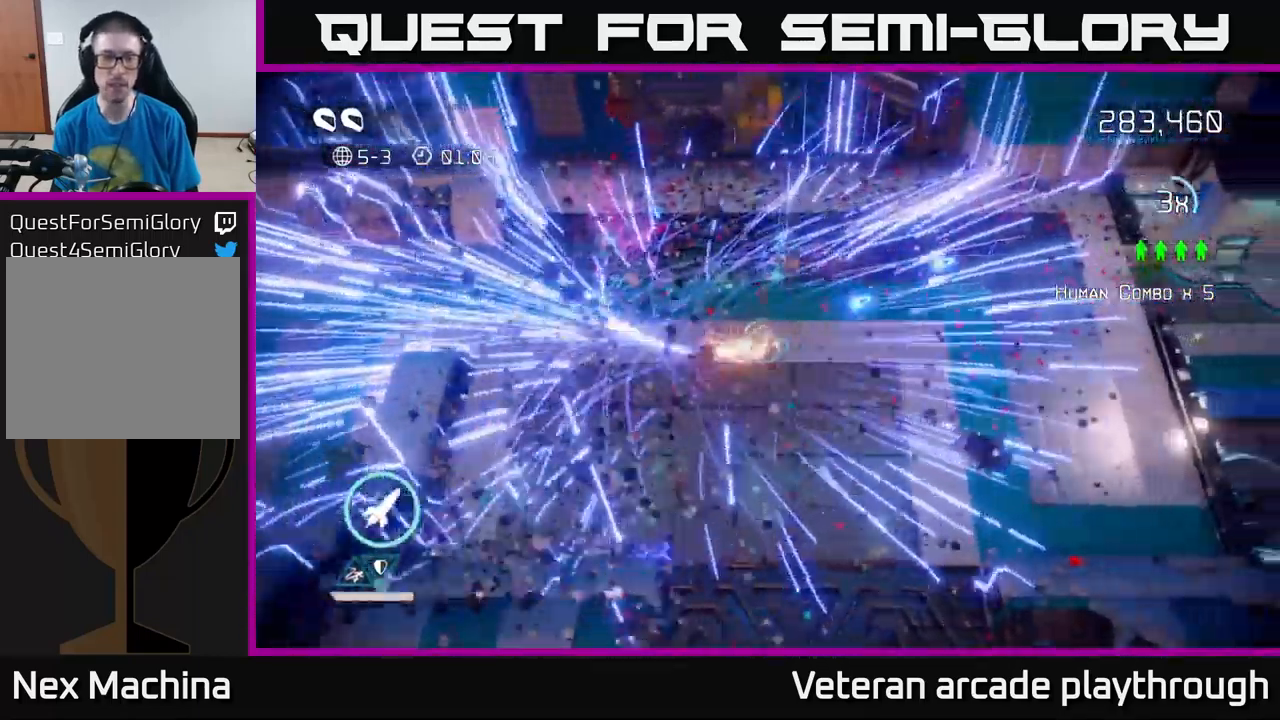
{"buttons": [], "left_stick": "up-right", "right_stick": "center", "events": [[50, "L2", "up"], [133, "right_stick", "center"], [250, "left_stick", "center"], [483, "left_stick", "up-right"]]}
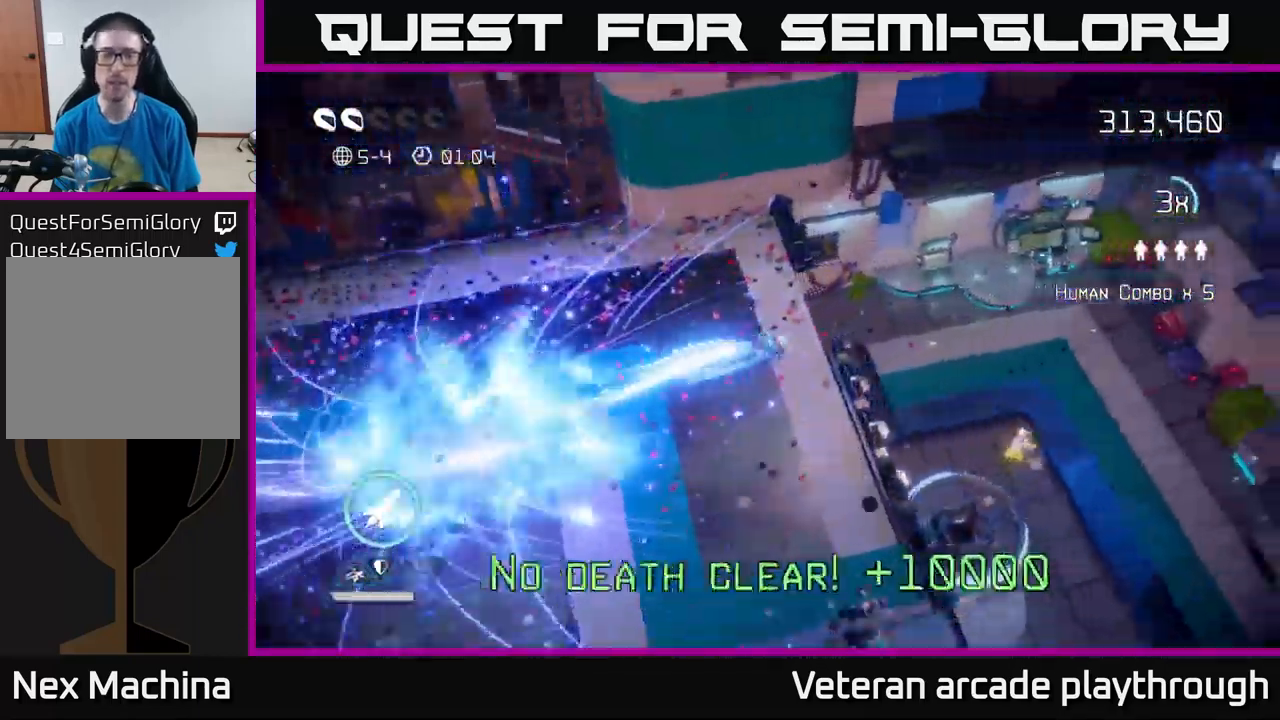
{"buttons": [], "left_stick": "down-right", "right_stick": "up-left", "events": [[217, "left_stick", "center"], [483, "right_stick", "up-left"], [500, "left_stick", "down-right"]]}
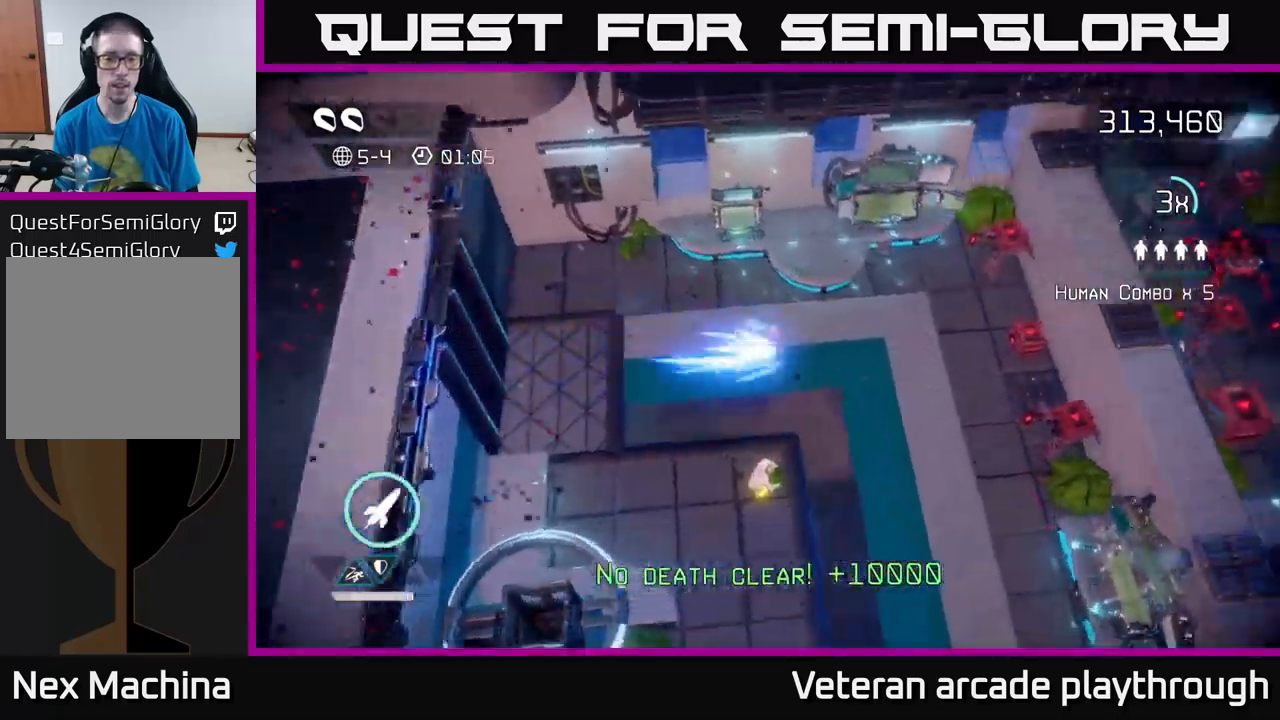
{"buttons": [], "left_stick": "down", "right_stick": "down", "events": [[50, "left_stick", "down"], [117, "left_stick", "down-left"], [167, "right_stick", "down"], [267, "left_stick", "down-right"], [433, "left_stick", "down"]]}
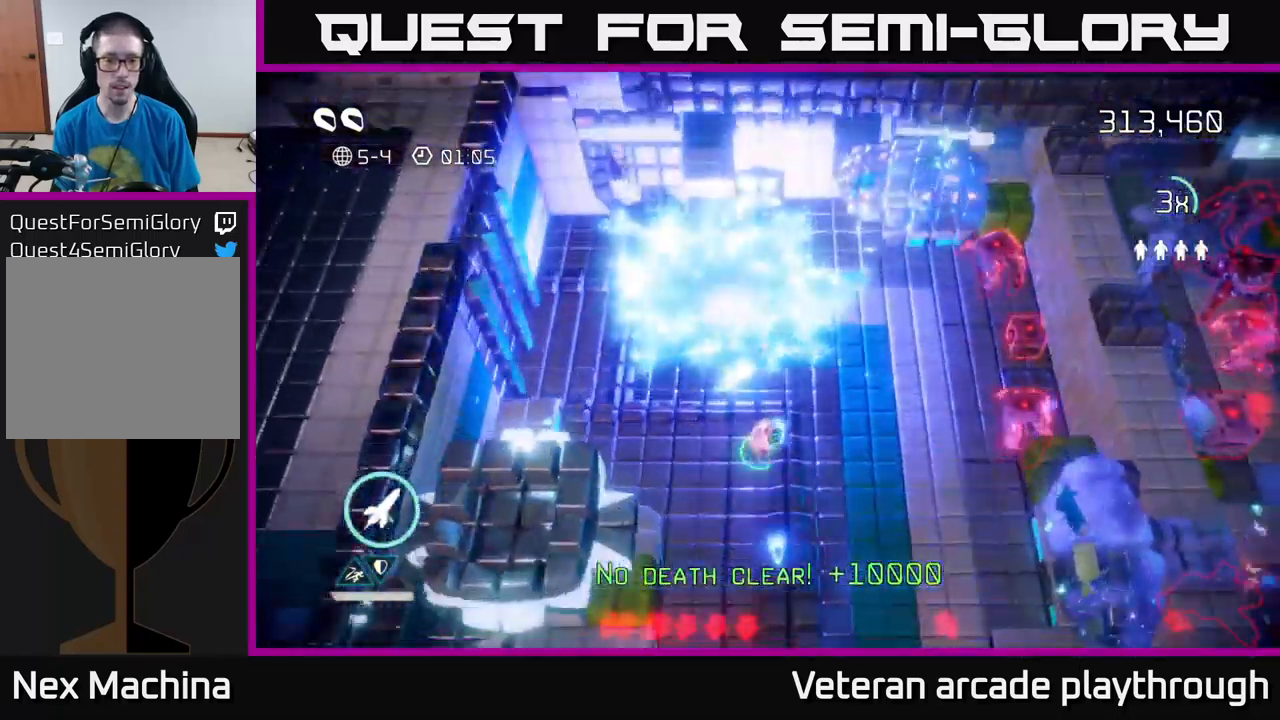
{"buttons": [], "left_stick": "up", "right_stick": "up-right", "events": [[67, "left_stick", "down-left"], [167, "right_stick", "right"], [283, "left_stick", "down-right"], [350, "right_stick", "up-right"], [400, "left_stick", "up-right"], [467, "left_stick", "up"]]}
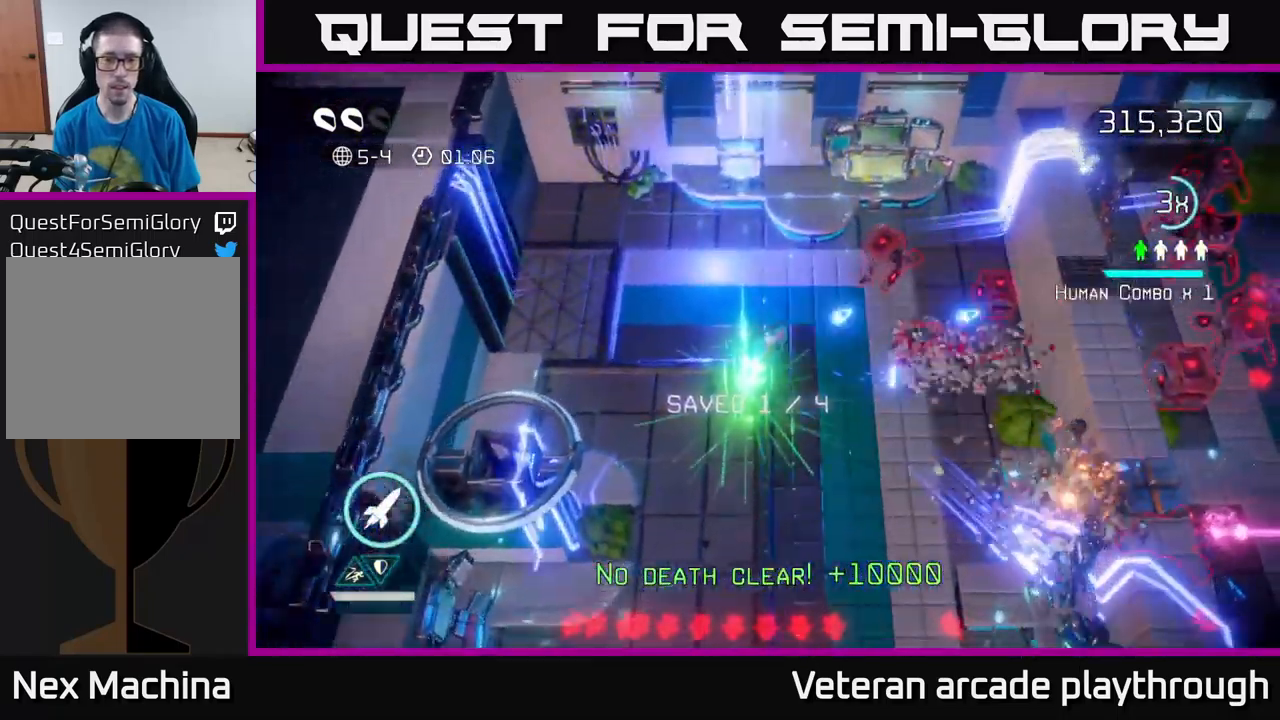
{"buttons": [], "left_stick": "right", "right_stick": "right", "events": [[267, "right_stick", "down-right"], [383, "left_stick", "right"], [417, "right_stick", "right"]]}
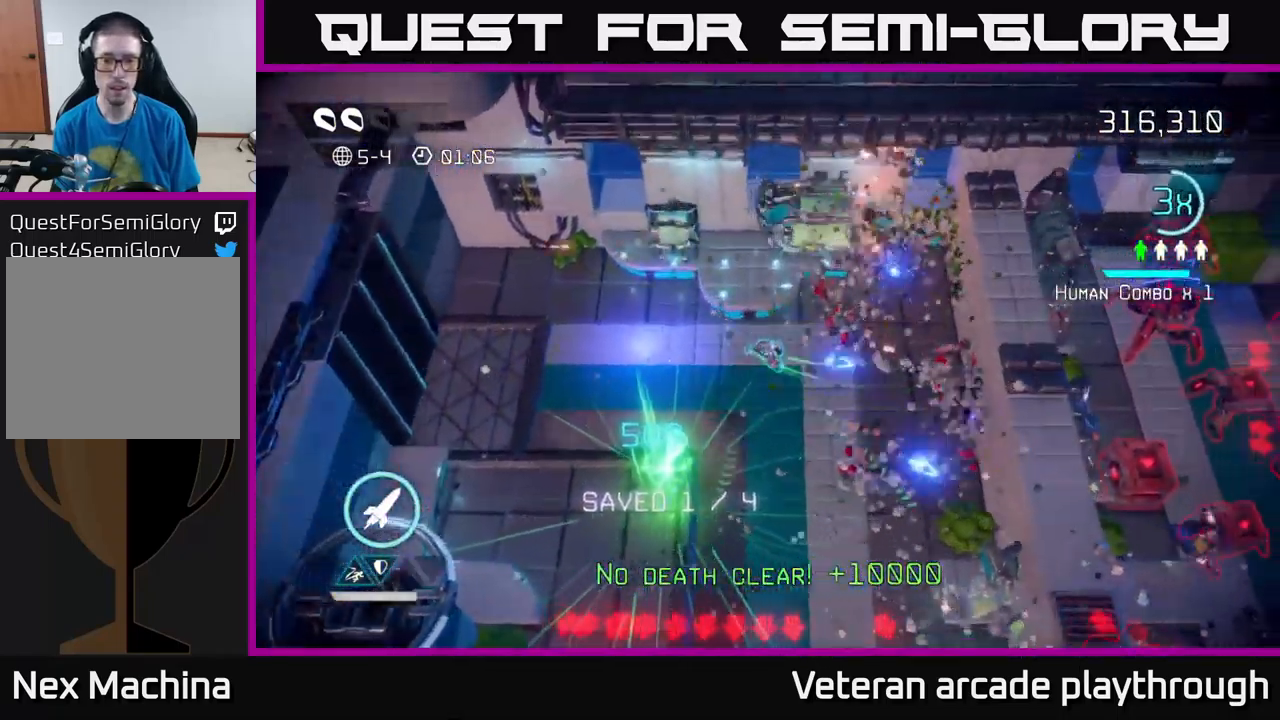
{"buttons": [], "left_stick": "down-left", "right_stick": "down", "events": [[117, "right_stick", "down-right"], [217, "right_stick", "down"], [233, "left_stick", "down"], [383, "left_stick", "down-left"]]}
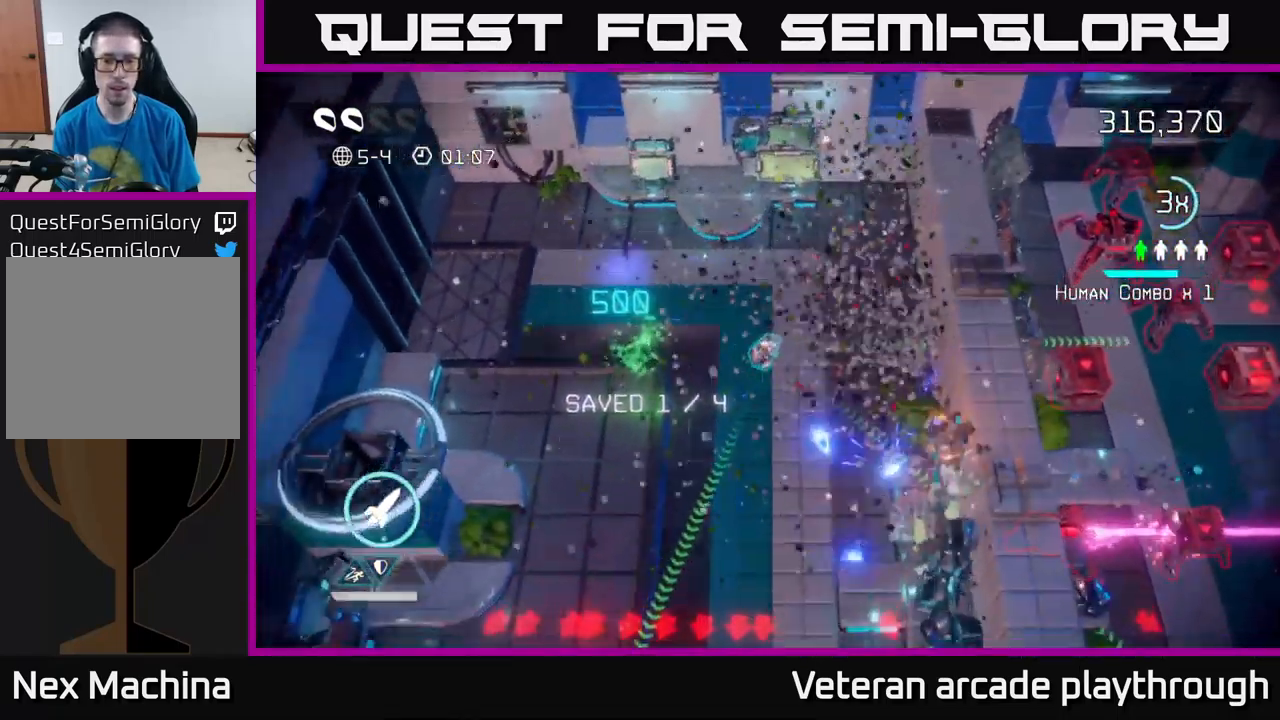
{"buttons": [], "left_stick": "down-left", "right_stick": "down", "events": []}
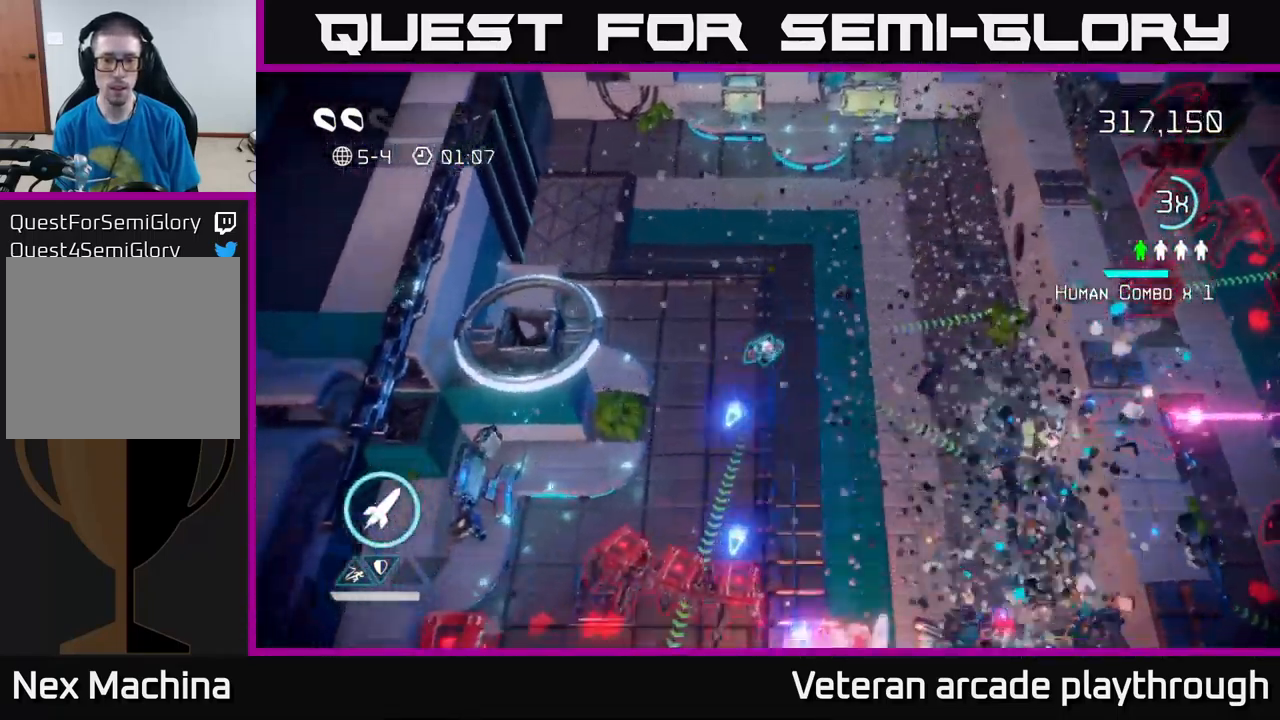
{"buttons": [], "left_stick": "down-right", "right_stick": "down", "events": [[150, "left_stick", "down"], [350, "left_stick", "right"], [483, "left_stick", "down-right"]]}
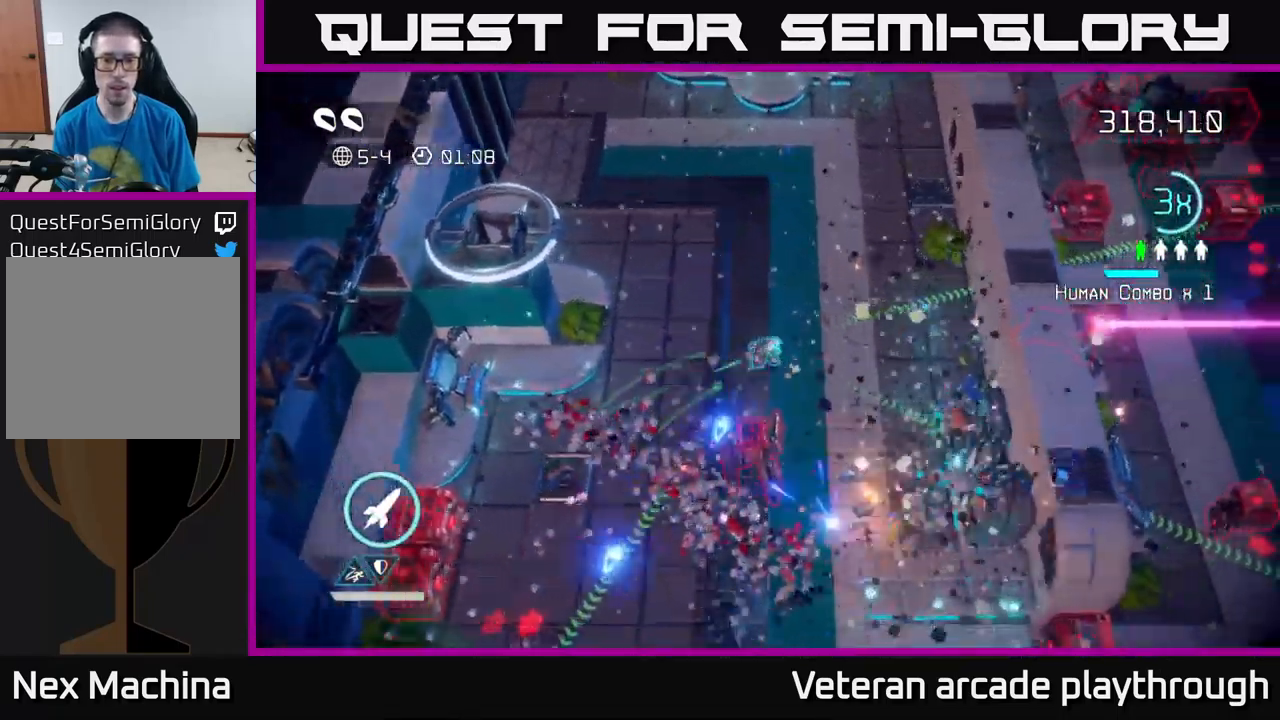
{"buttons": [], "left_stick": "down-left", "right_stick": "down-left", "events": [[100, "left_stick", "right"], [183, "right_stick", "down-left"], [283, "left_stick", "down"], [333, "left_stick", "down-left"]]}
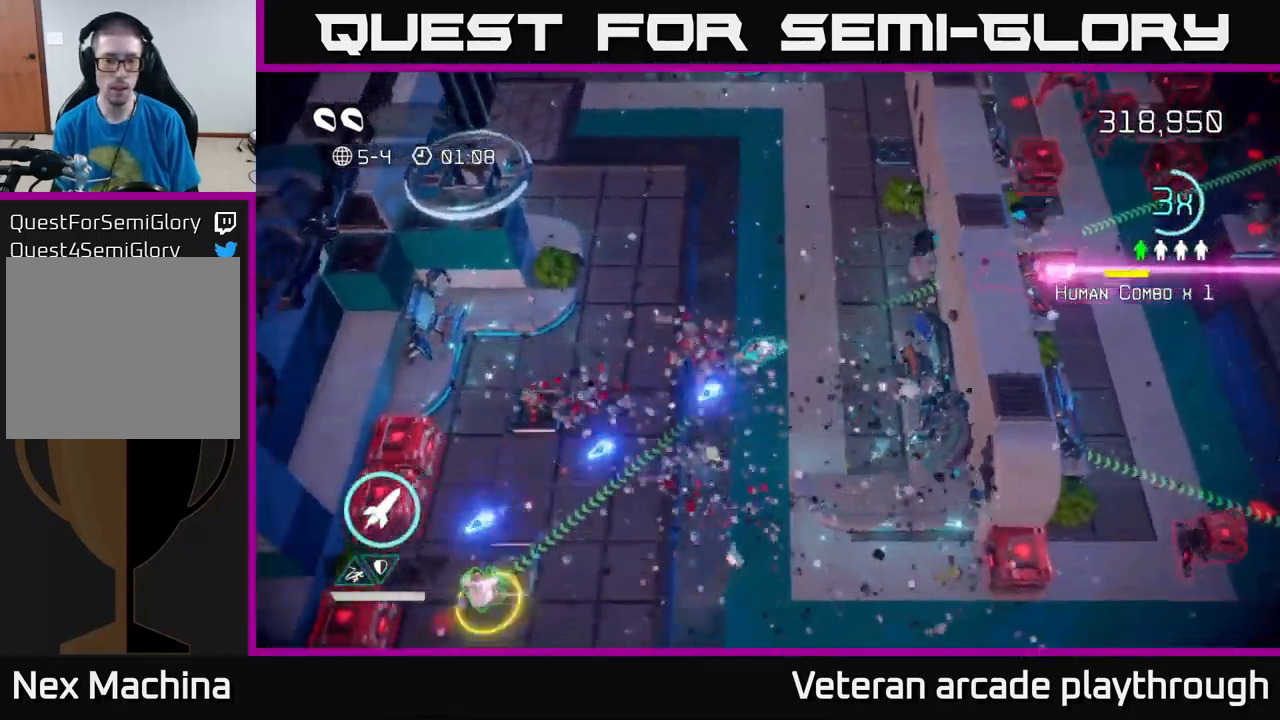
{"buttons": [], "left_stick": "down-left", "right_stick": "down-left", "events": []}
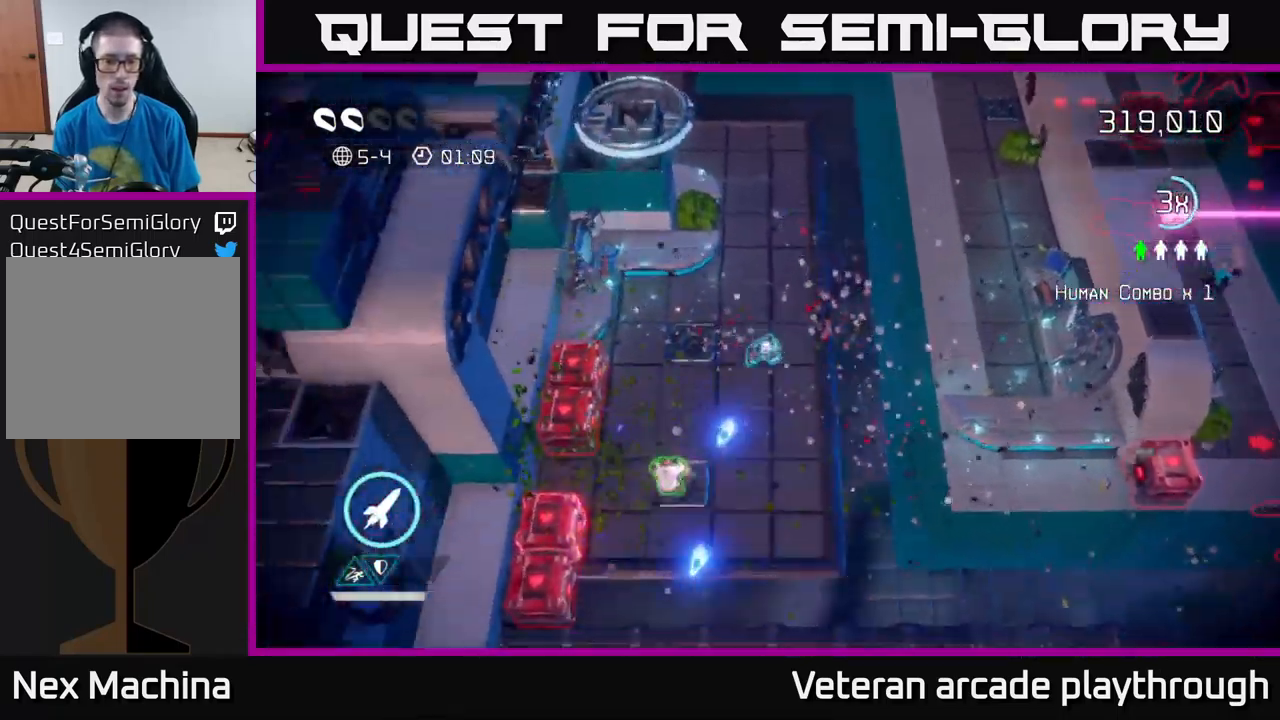
{"buttons": [], "left_stick": "down-left", "right_stick": "down-left", "events": [[83, "right_stick", "left"], [317, "right_stick", "up-left"], [450, "right_stick", "down-left"]]}
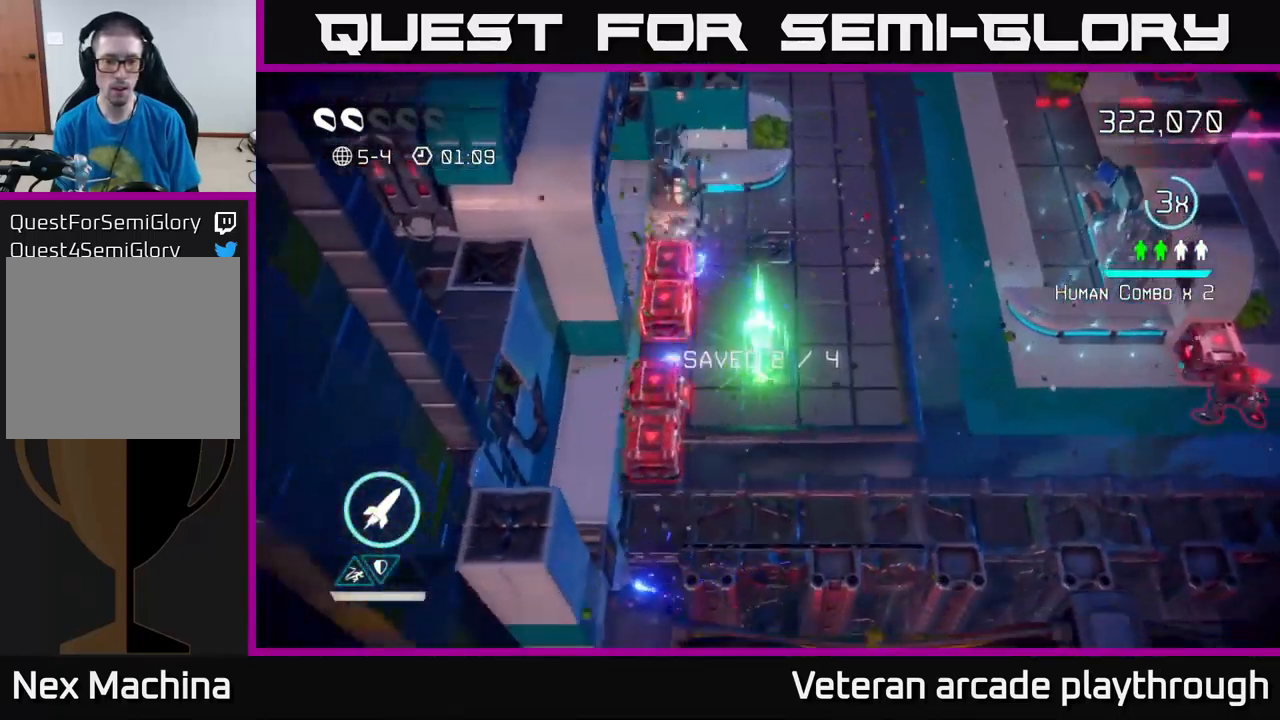
{"buttons": [], "left_stick": "up-right", "right_stick": "left", "events": [[267, "left_stick", "down-right"], [350, "right_stick", "up-left"], [467, "right_stick", "left"], [500, "left_stick", "up-right"]]}
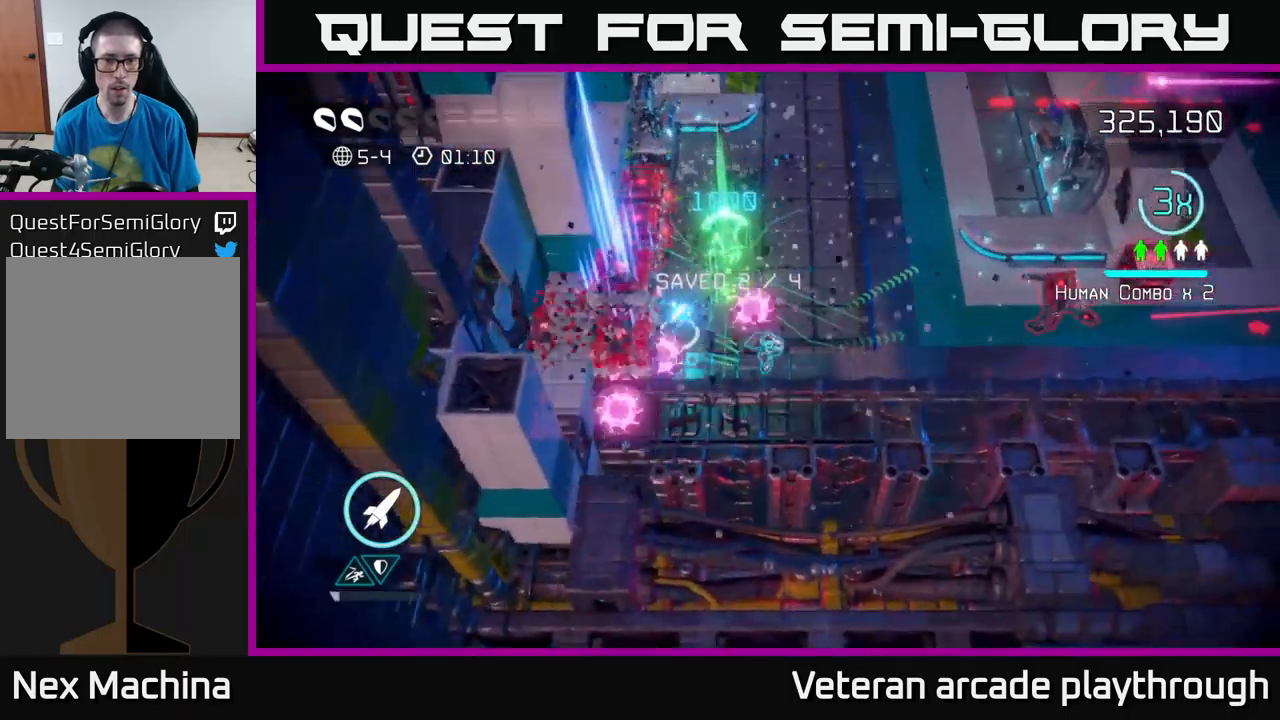
{"buttons": [], "left_stick": "up", "right_stick": "left", "events": [[84, "left_stick", "up"], [234, "right_stick", "up-left"], [350, "right_stick", "left"]]}
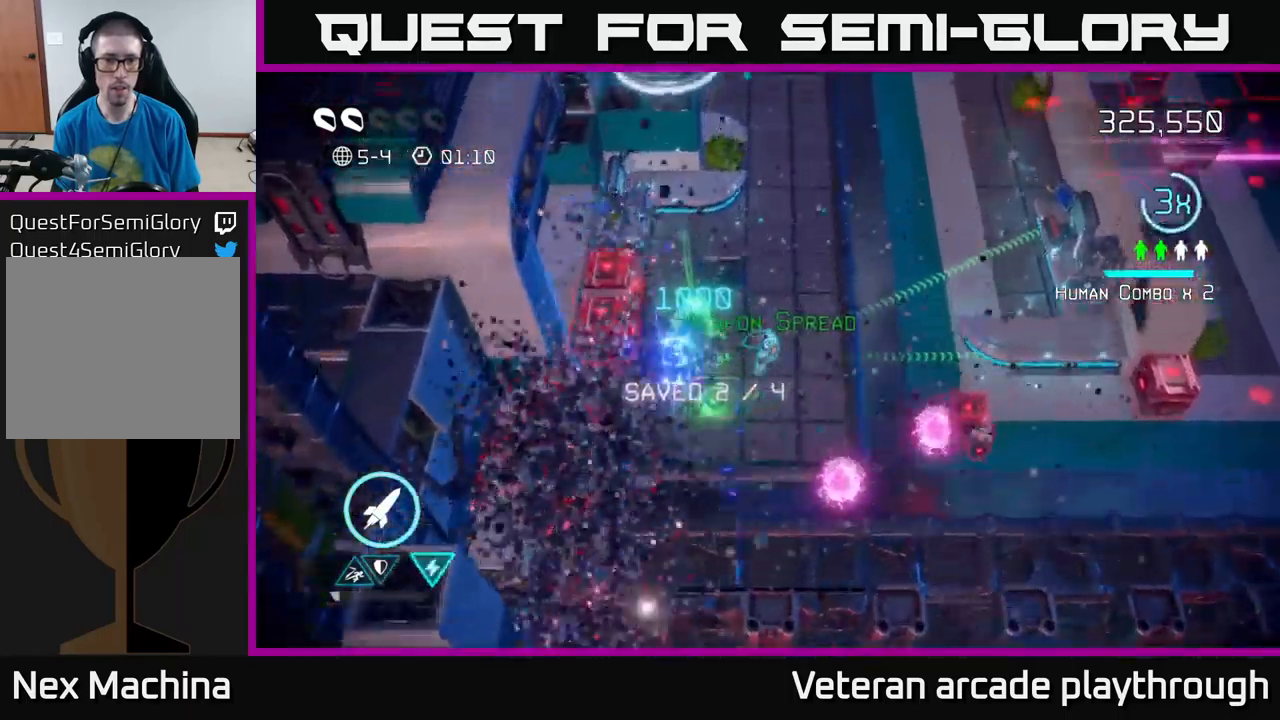
{"buttons": [], "left_stick": "up-right", "right_stick": "center", "events": [[17, "left_stick", "up-right"], [117, "R2", "down"], [234, "R2", "up"], [367, "right_stick", "center"]]}
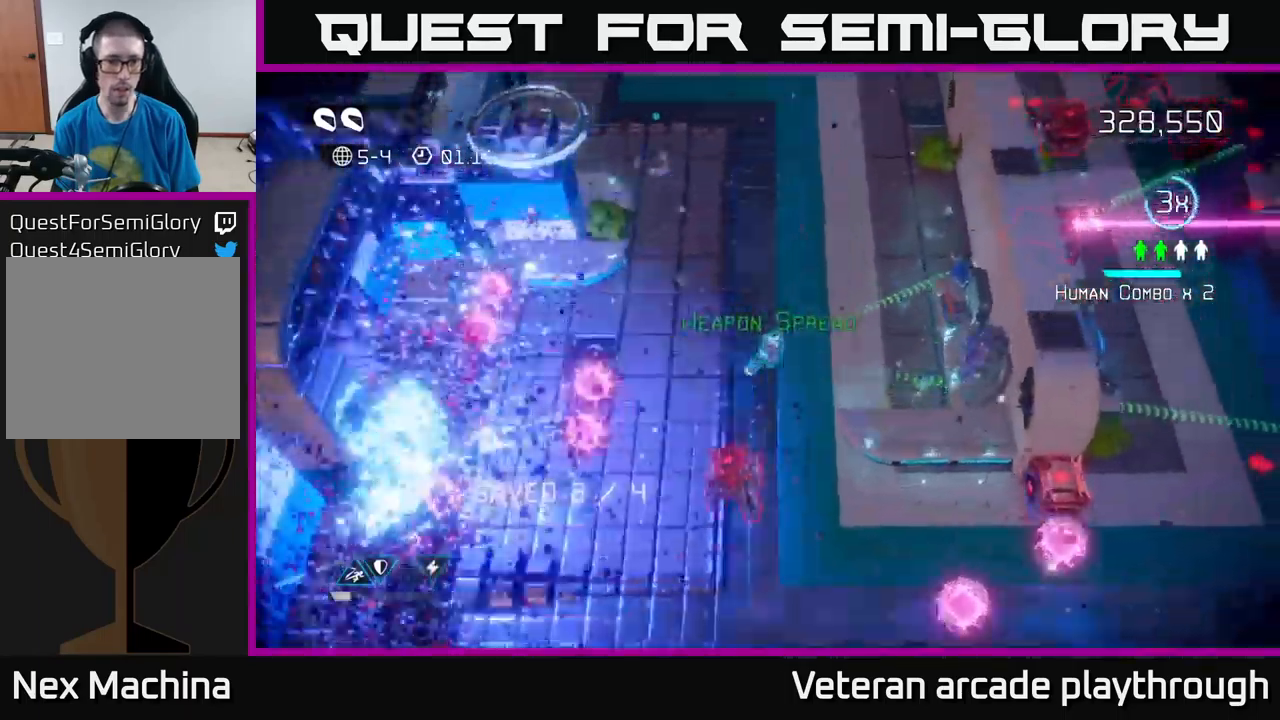
{"buttons": ["L2"], "left_stick": "down-left", "right_stick": "down-left", "events": [[34, "right_stick", "down-left"], [100, "left_stick", "right"], [384, "left_stick", "down"], [400, "L2", "down"], [484, "left_stick", "down-left"]]}
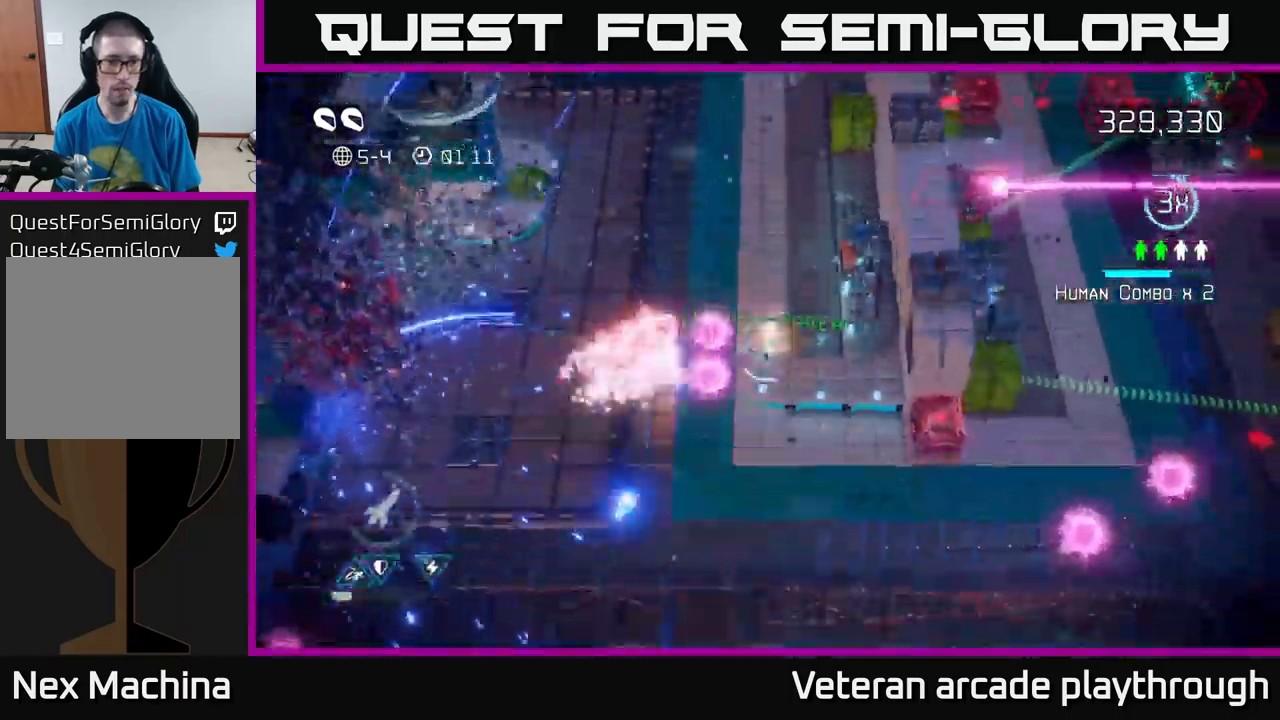
{"buttons": [], "left_stick": "right", "right_stick": "up-right", "events": [[117, "L2", "up"], [117, "right_stick", "down-right"], [167, "right_stick", "right"], [284, "left_stick", "down-right"], [367, "right_stick", "up-right"], [400, "left_stick", "right"]]}
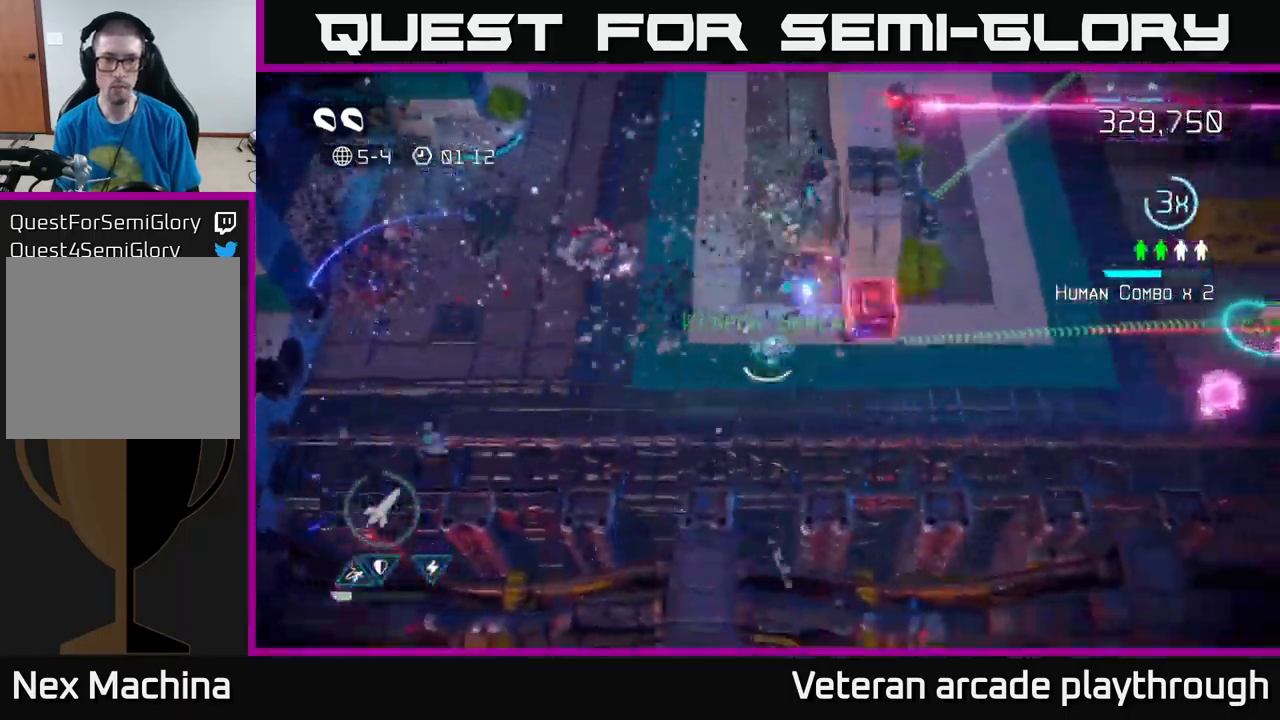
{"buttons": [], "left_stick": "right", "right_stick": "up-right", "events": [[200, "left_stick", "down-right"], [250, "right_stick", "up"], [400, "left_stick", "right"], [467, "right_stick", "up-right"]]}
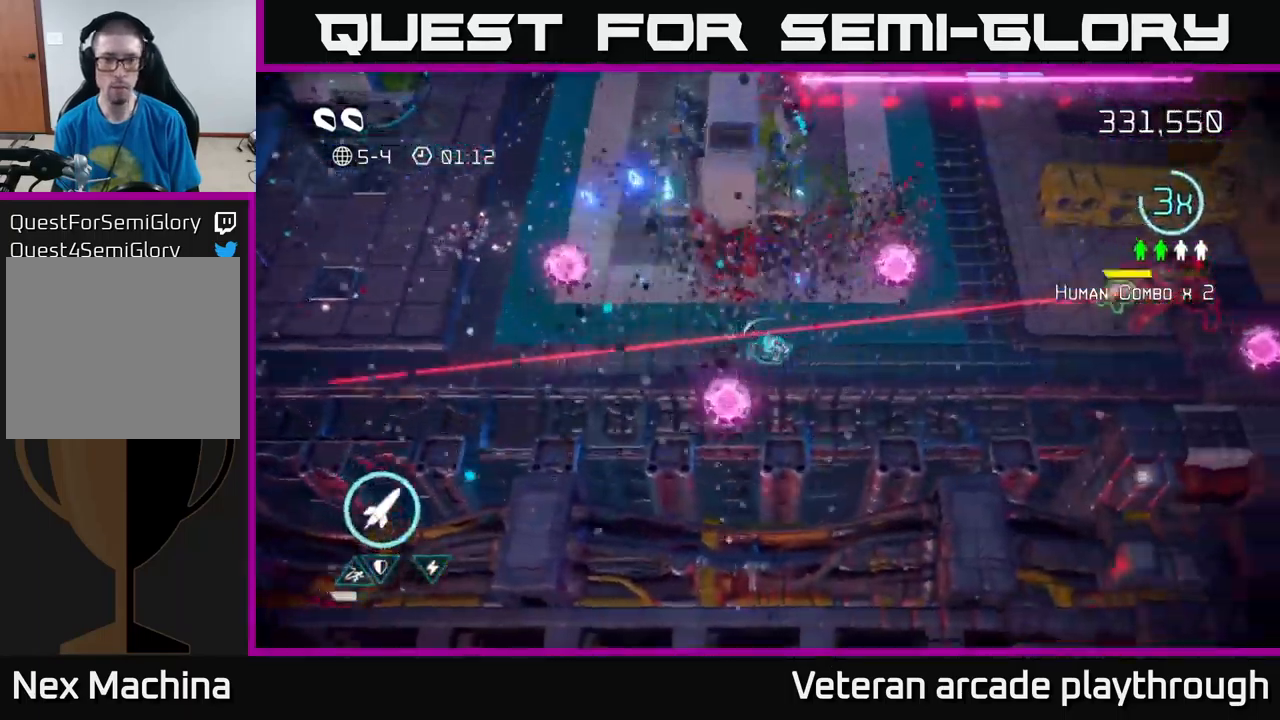
{"buttons": [], "left_stick": "right", "right_stick": "right", "events": [[234, "right_stick", "right"]]}
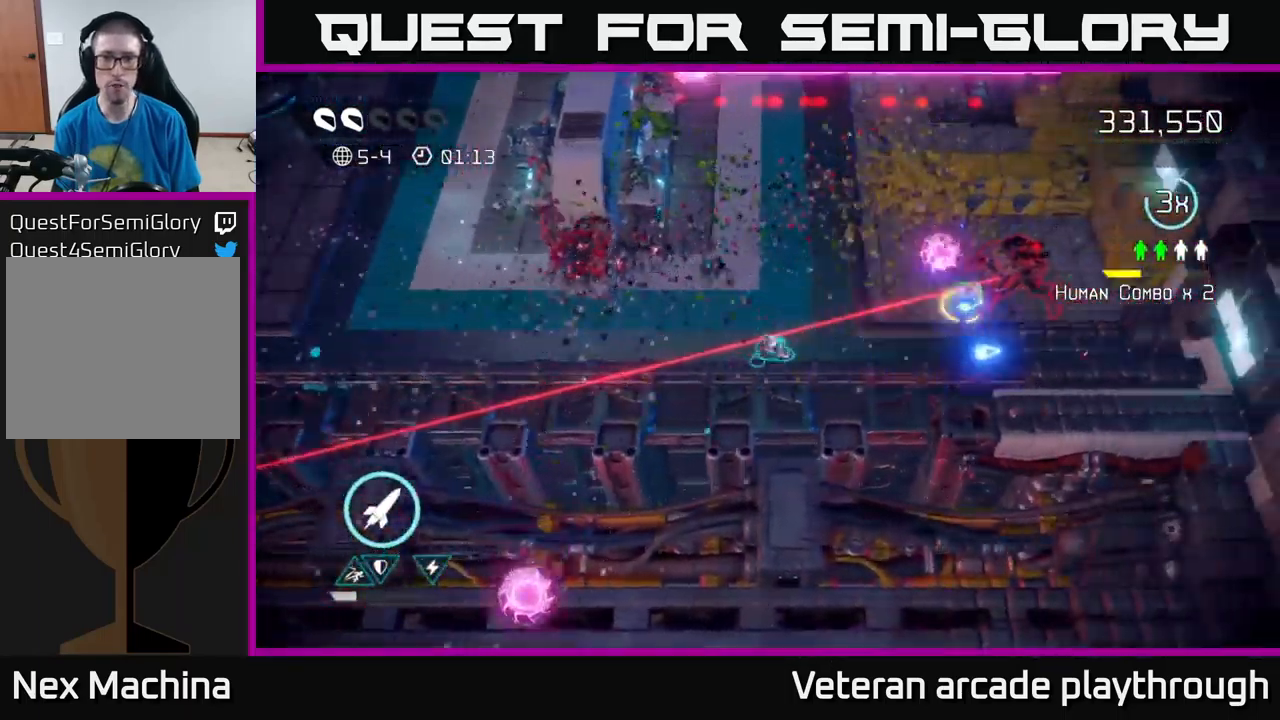
{"buttons": [], "left_stick": "right", "right_stick": "right", "events": [[200, "left_stick", "up-right"], [400, "left_stick", "right"]]}
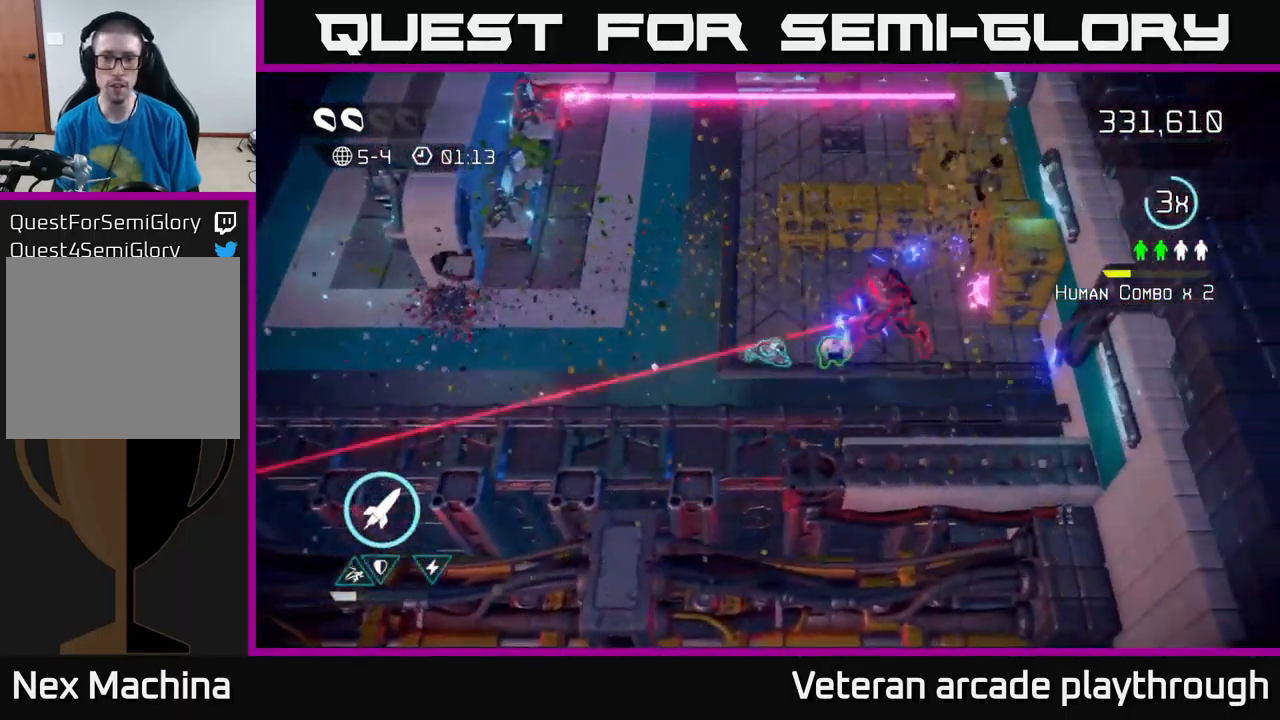
{"buttons": [], "left_stick": "left", "right_stick": "up-right", "events": [[100, "right_stick", "up-right"], [317, "left_stick", "left"]]}
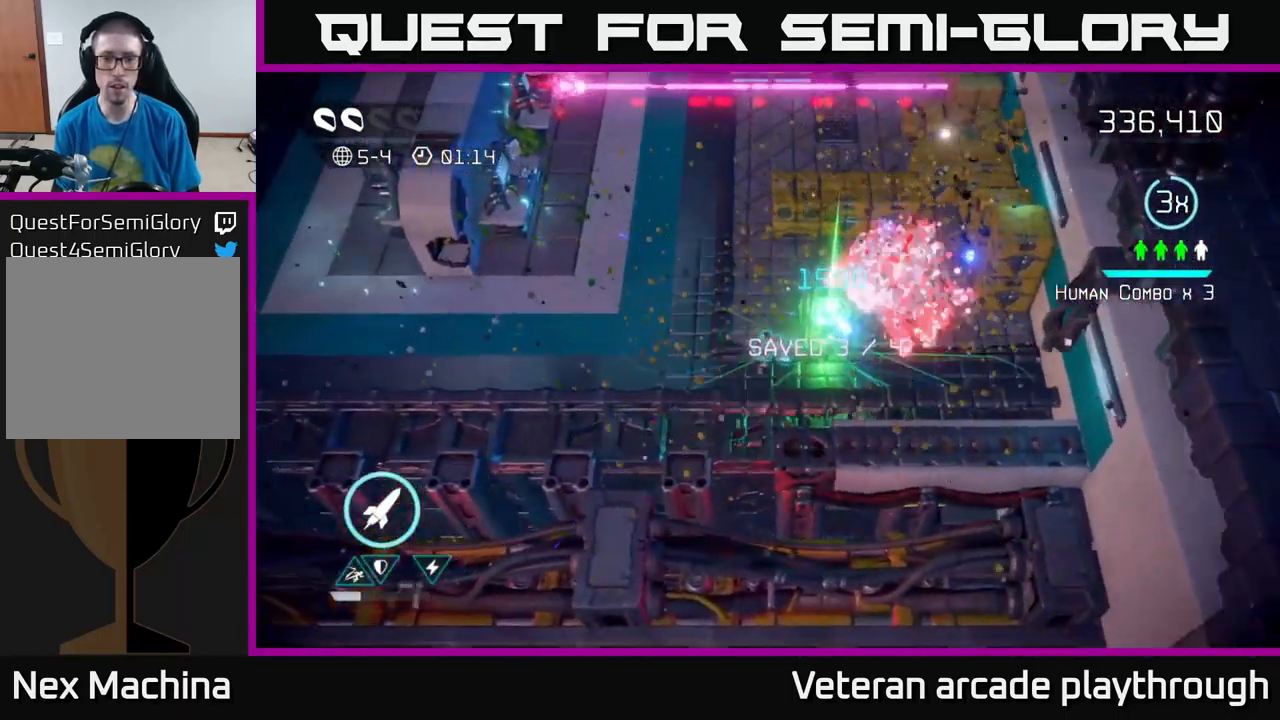
{"buttons": [], "left_stick": "up-right", "right_stick": "up-right", "events": [[17, "left_stick", "up-left"], [284, "left_stick", "up"], [400, "left_stick", "up-right"]]}
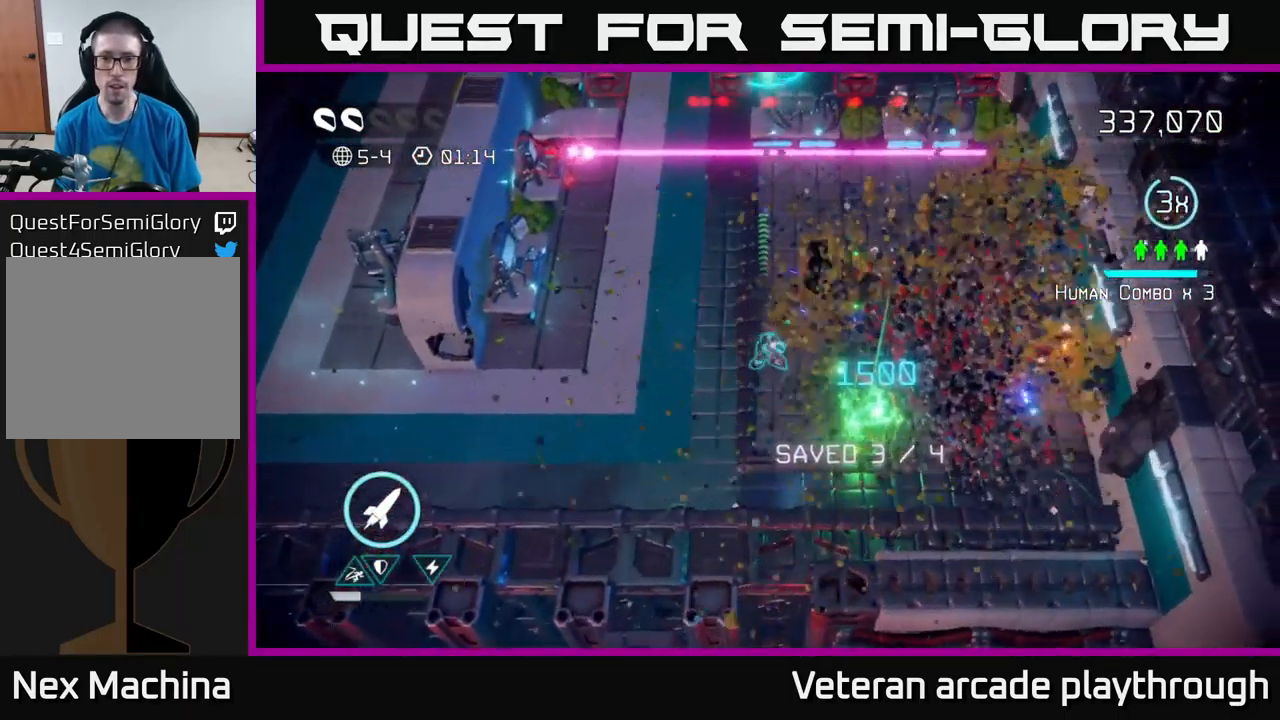
{"buttons": [], "left_stick": "up-right", "right_stick": "up-right", "events": [[17, "left_stick", "right"], [100, "right_stick", "right"], [250, "right_stick", "up-right"], [316, "left_stick", "up-right"]]}
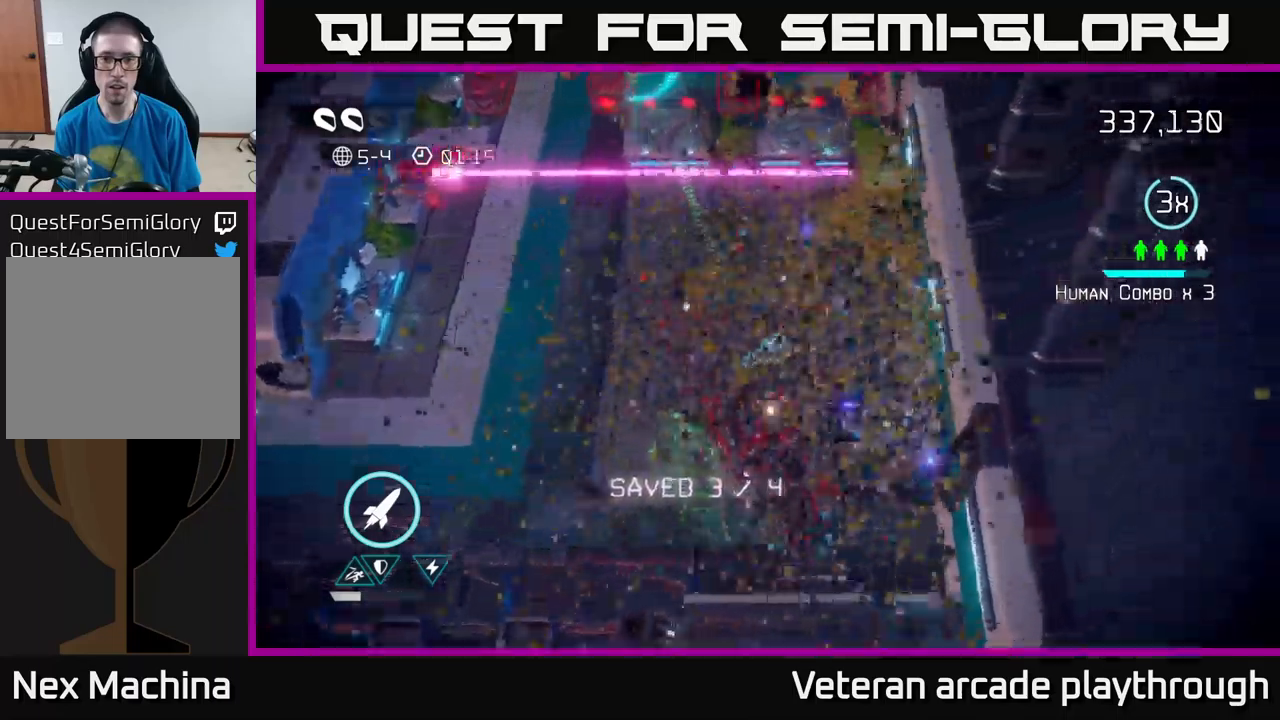
{"buttons": [], "left_stick": "up-left", "right_stick": "up-left", "events": [[150, "left_stick", "up"], [200, "right_stick", "up"], [316, "left_stick", "up-left"], [416, "right_stick", "up-left"]]}
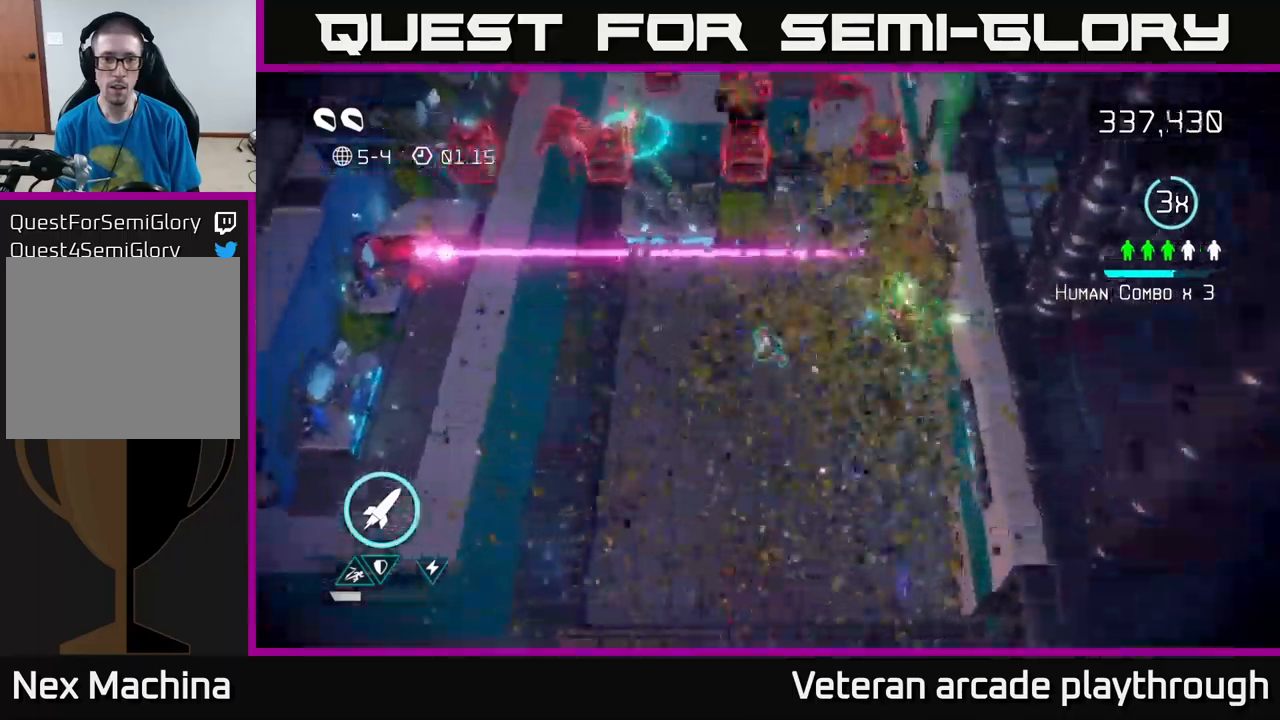
{"buttons": [], "left_stick": "left", "right_stick": "up", "events": [[200, "left_stick", "left"], [283, "right_stick", "up"]]}
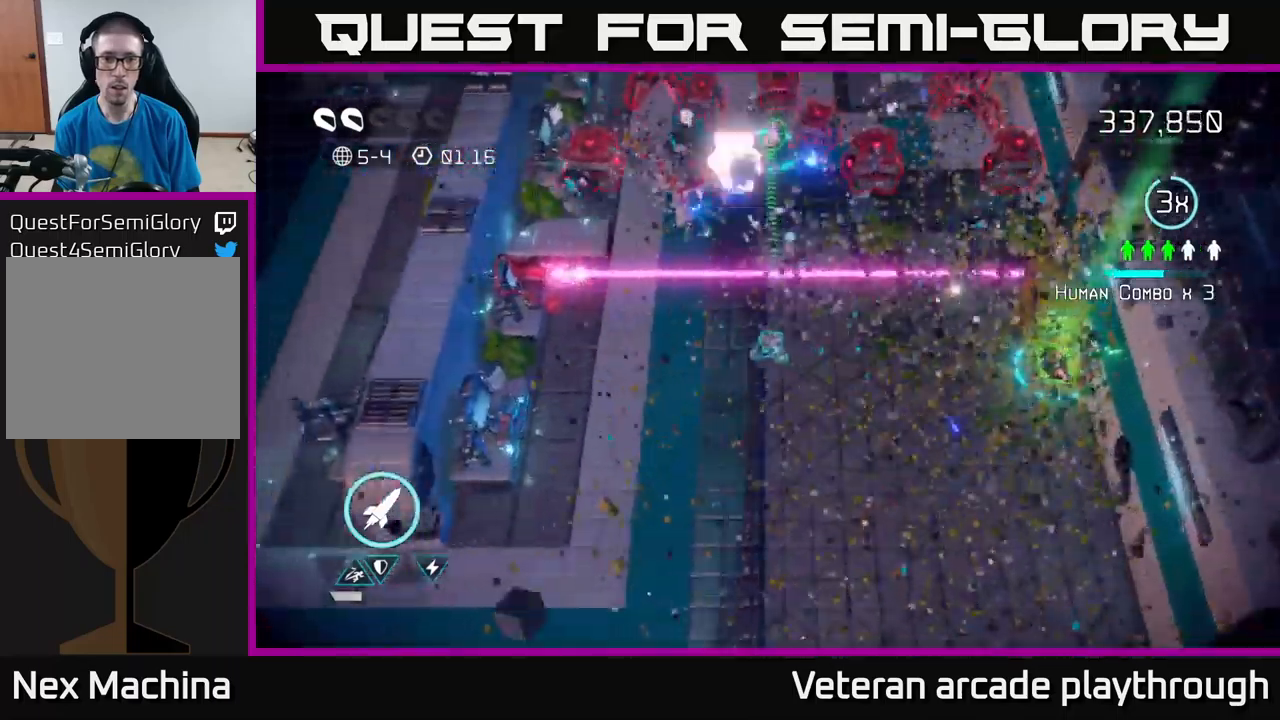
{"buttons": [], "left_stick": "down-right", "right_stick": "up-right", "events": [[250, "right_stick", "up-right"], [316, "R2", "down"], [416, "left_stick", "down"], [450, "R2", "up"], [483, "left_stick", "down-right"]]}
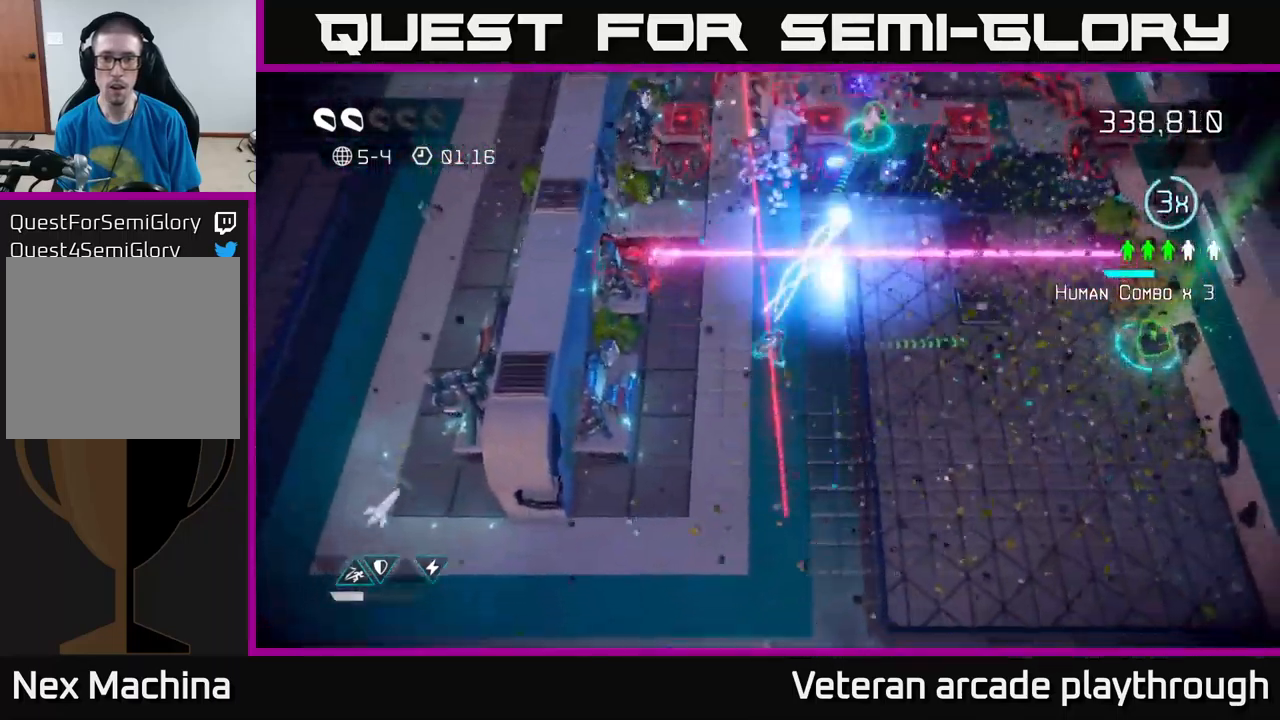
{"buttons": [], "left_stick": "right", "right_stick": "up", "events": [[66, "right_stick", "center"], [116, "left_stick", "right"], [133, "right_stick", "up-right"], [450, "right_stick", "up"]]}
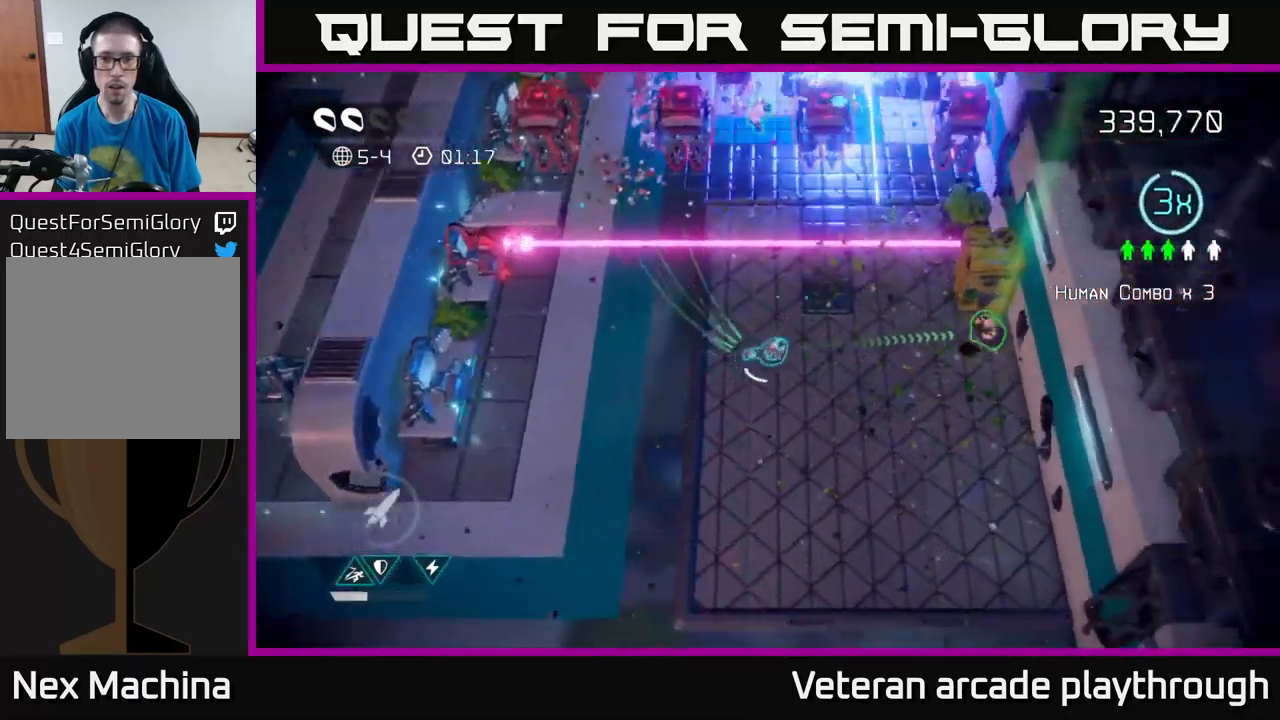
{"buttons": [], "left_stick": "right", "right_stick": "up", "events": [[50, "right_stick", "up-right"], [400, "right_stick", "up"]]}
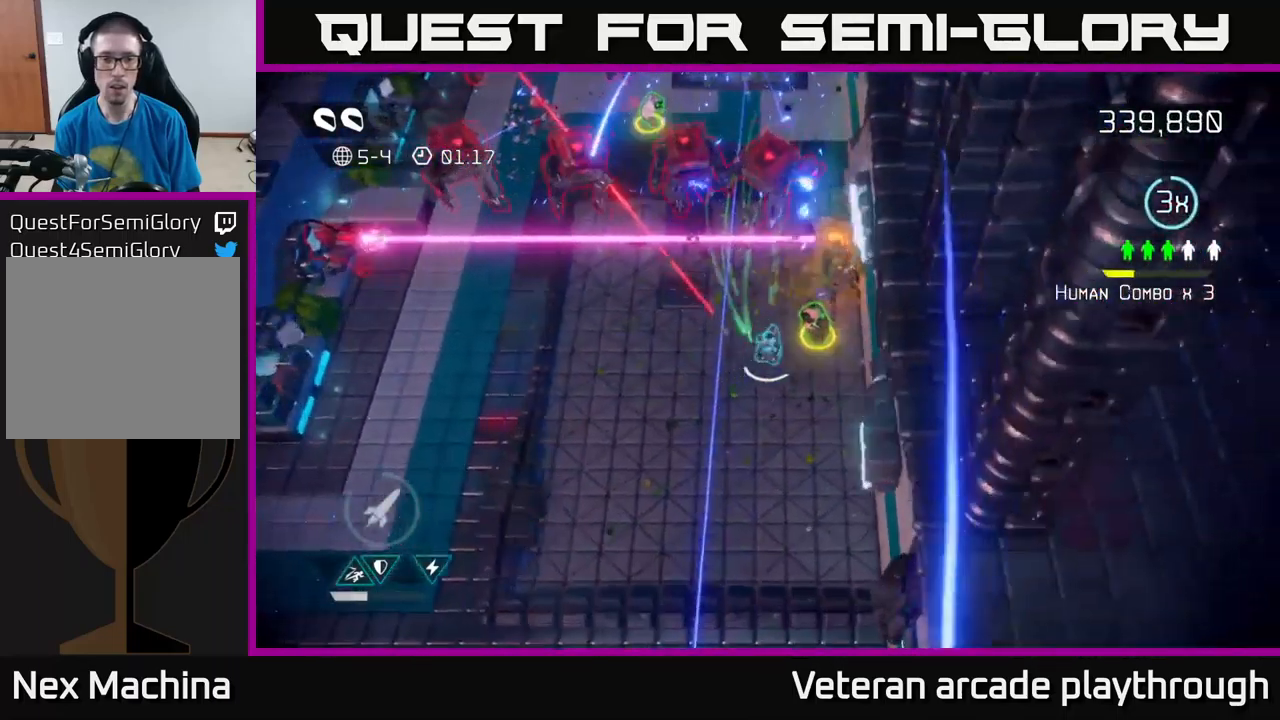
{"buttons": [], "left_stick": "left", "right_stick": "up", "events": [[116, "left_stick", "up"], [183, "left_stick", "left"], [316, "left_stick", "down-left"], [483, "left_stick", "left"]]}